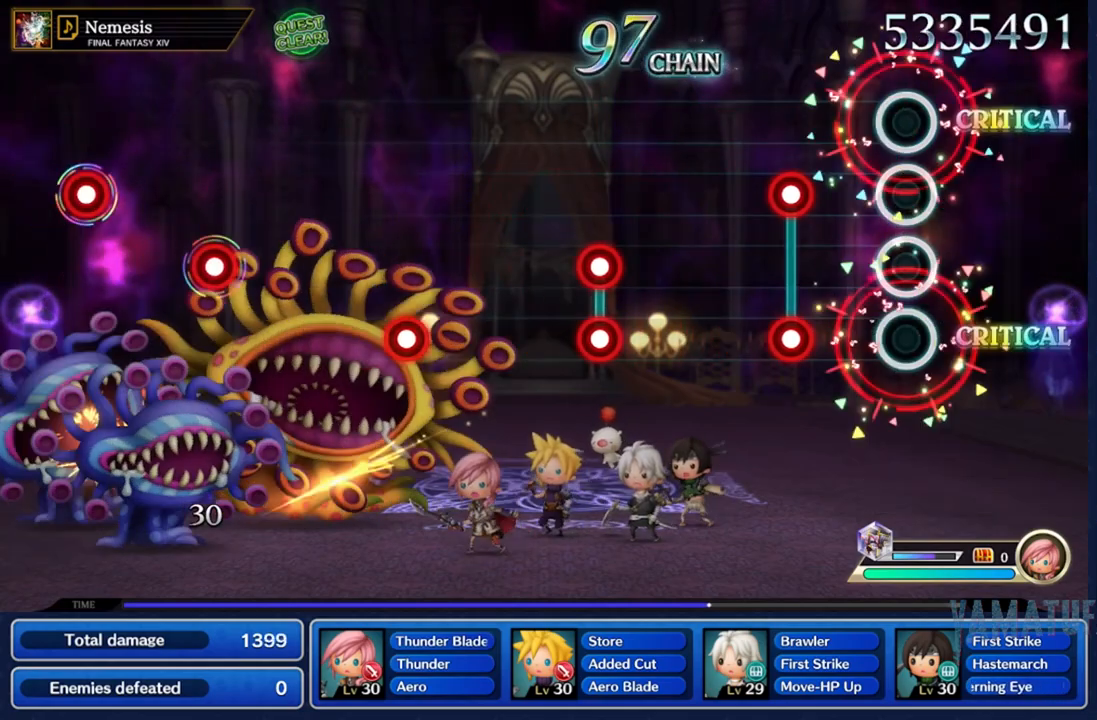
Gameplay with a controller (Nintendo layout); each line is a JSON object with the inputs held at the frame after it. "events" lists button and stick changes between this image and that frame as [ms after this image, input, new state], when the widget could be followed in between. Not read: L3 R3 SELECT START.
{"buttons": [], "left_stick": "center", "right_stick": "center", "events": [[333, "R2", "down"], [350, "L2", "down"], [450, "L2", "up"], [450, "R2", "up"]]}
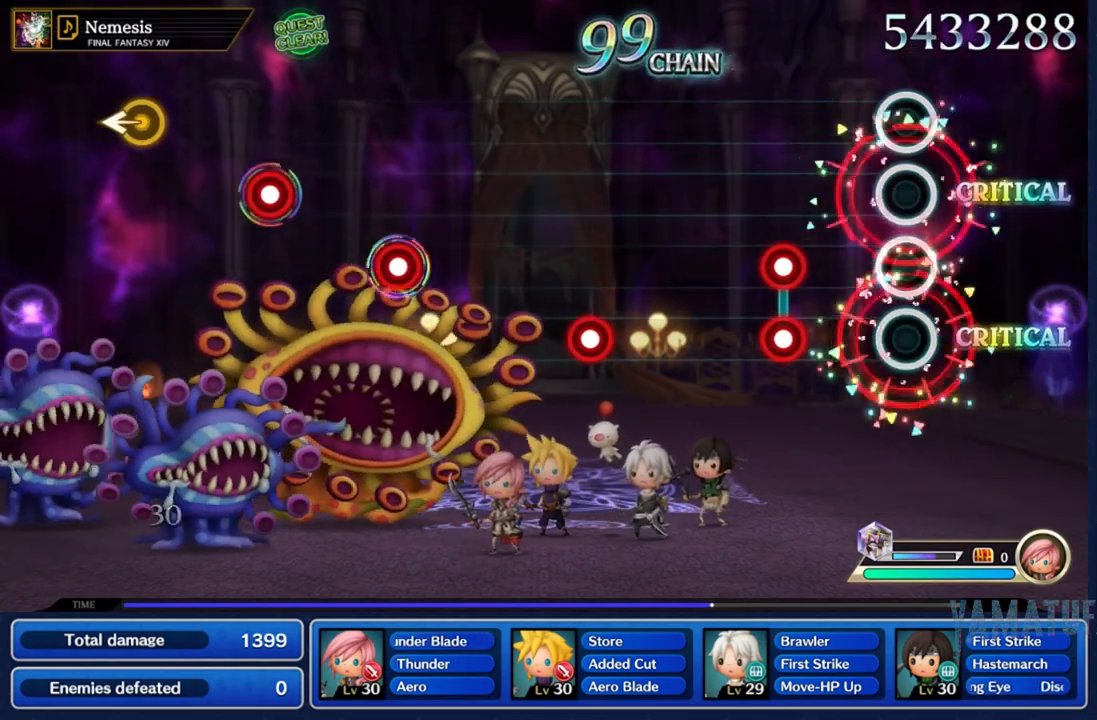
{"buttons": [], "left_stick": "center", "right_stick": "center", "events": [[350, "L2", "down"], [367, "R2", "down"], [450, "L2", "up"], [450, "R2", "up"]]}
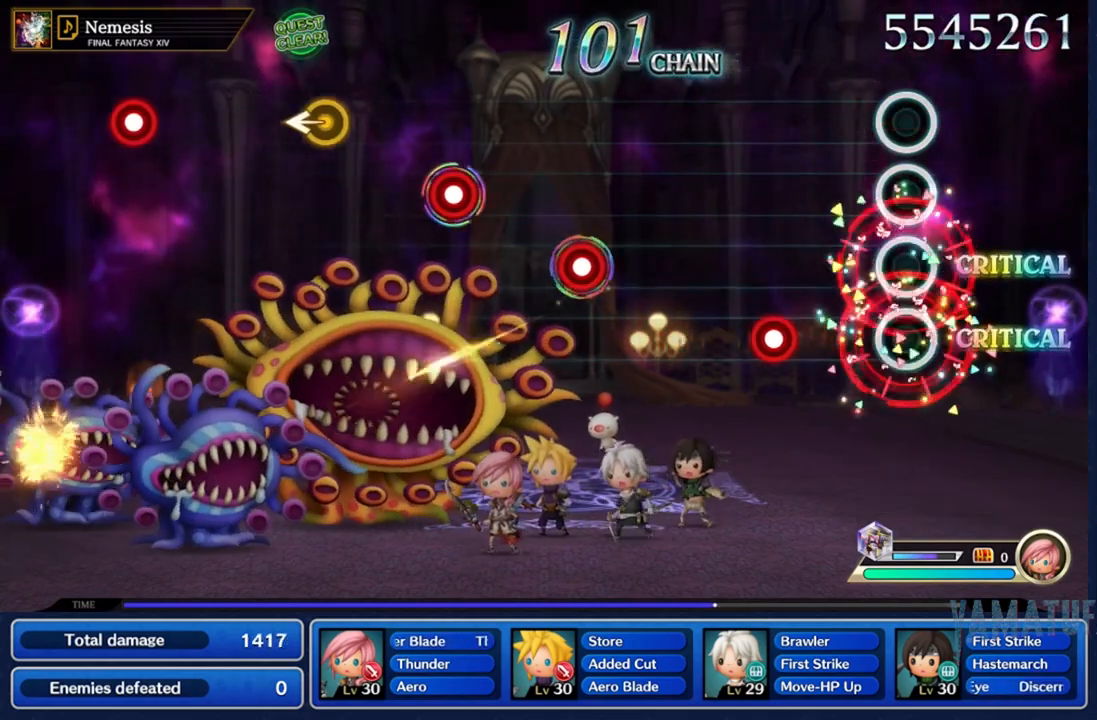
{"buttons": [], "left_stick": "center", "right_stick": "center", "events": [[400, "L2", "down"], [400, "R2", "down"], [500, "L2", "up"], [500, "R2", "up"]]}
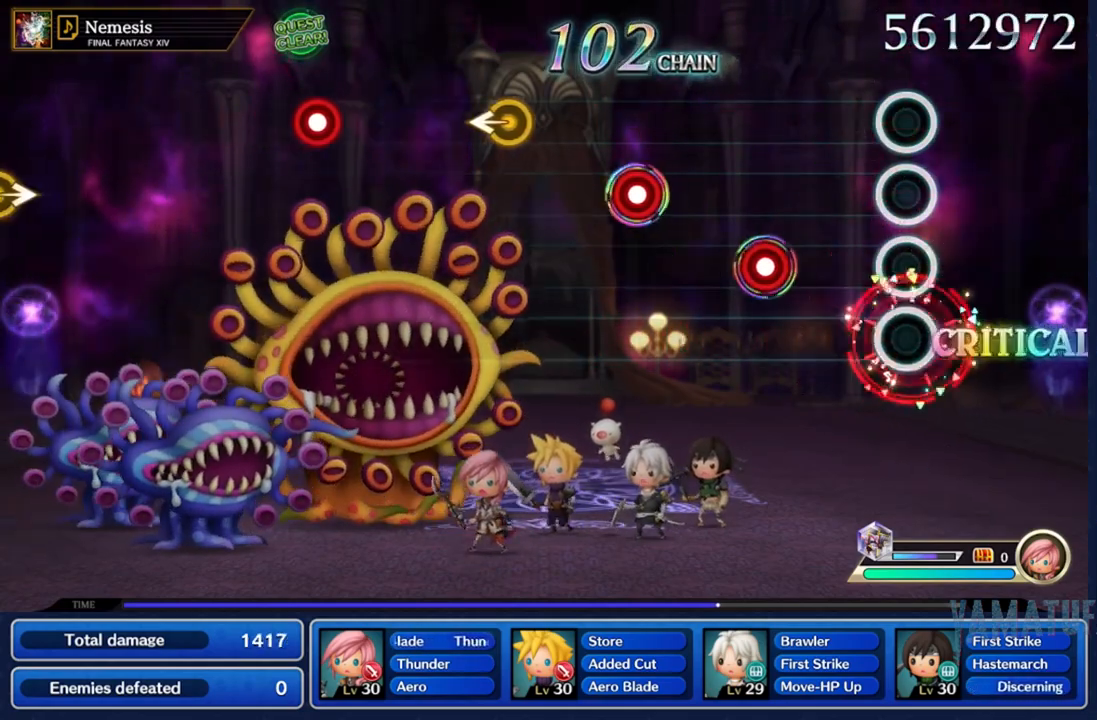
{"buttons": ["L2", "R2"], "left_stick": "center", "right_stick": "center", "events": [[433, "L2", "down"], [433, "R2", "down"]]}
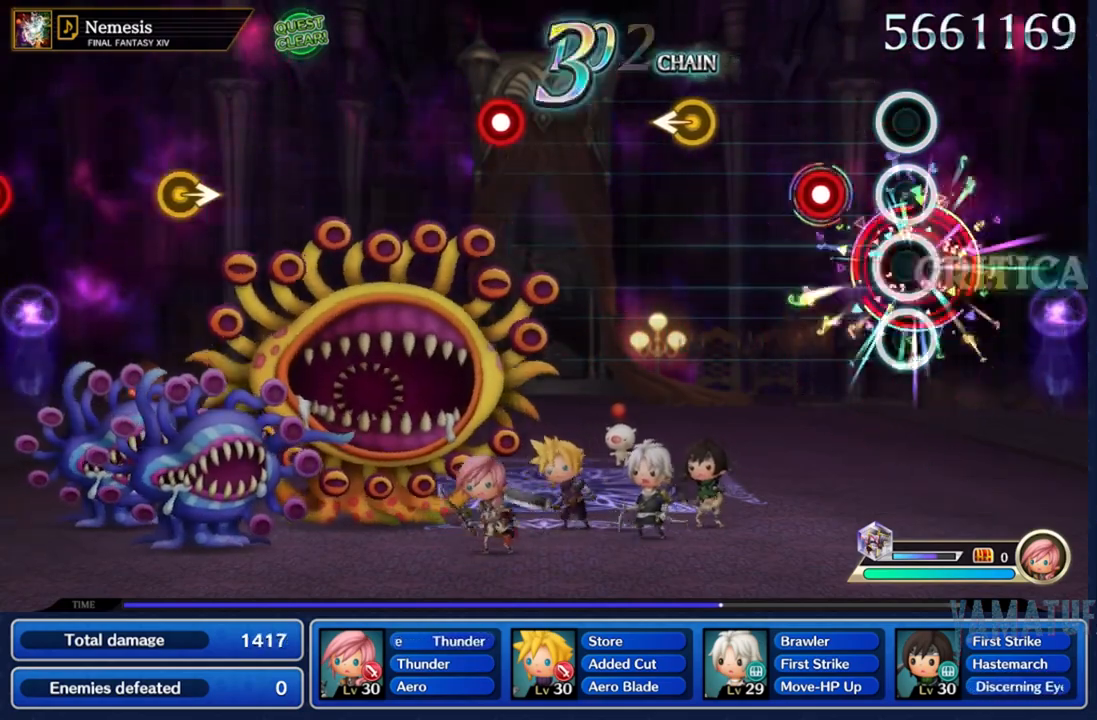
{"buttons": [], "left_stick": "center", "right_stick": "center", "events": [[17, "L2", "up"], [17, "R2", "up"], [333, "L2", "down"], [350, "R2", "down"], [433, "L2", "up"], [433, "R2", "up"]]}
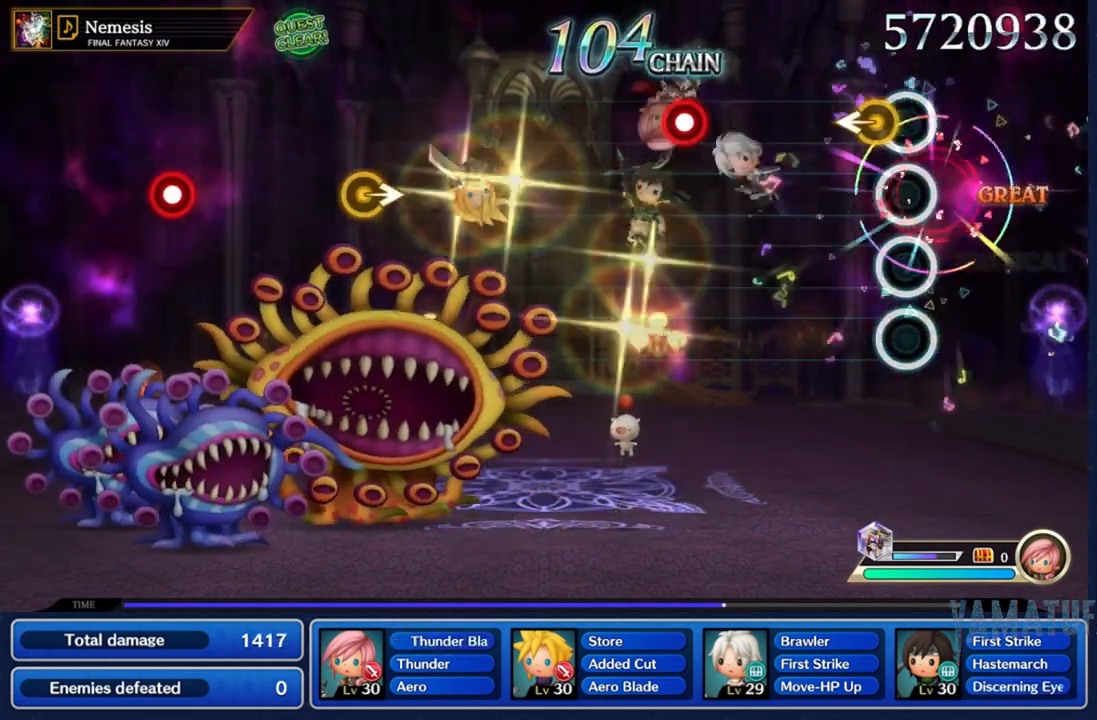
{"buttons": [], "left_stick": "center", "right_stick": "center", "events": [[183, "left_stick", "left"], [300, "left_stick", "center"]]}
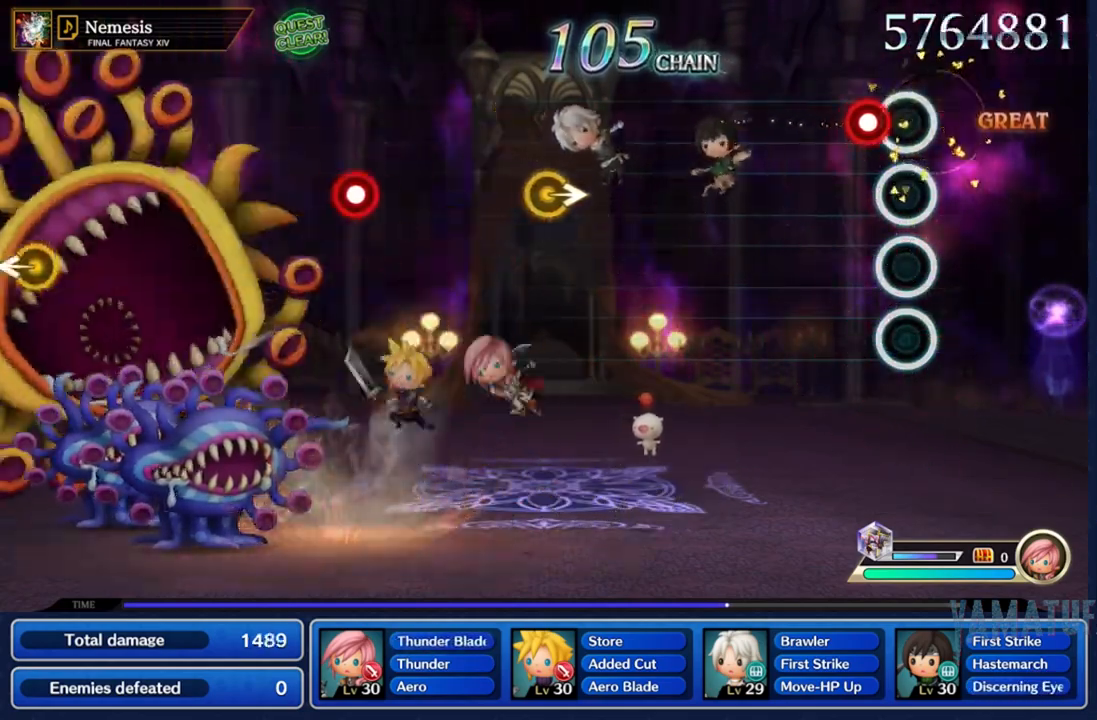
{"buttons": [], "left_stick": "center", "right_stick": "center", "events": [[150, "L2", "down"], [150, "R2", "down"], [267, "L2", "up"], [267, "R2", "up"]]}
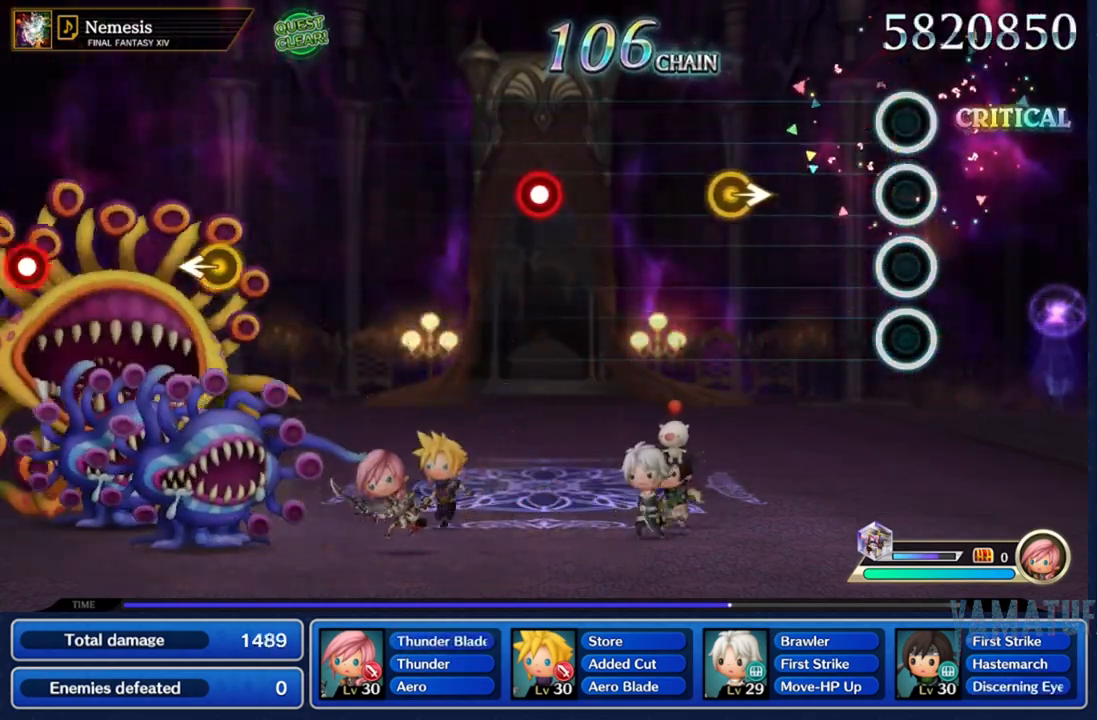
{"buttons": [], "left_stick": "center", "right_stick": "center", "events": []}
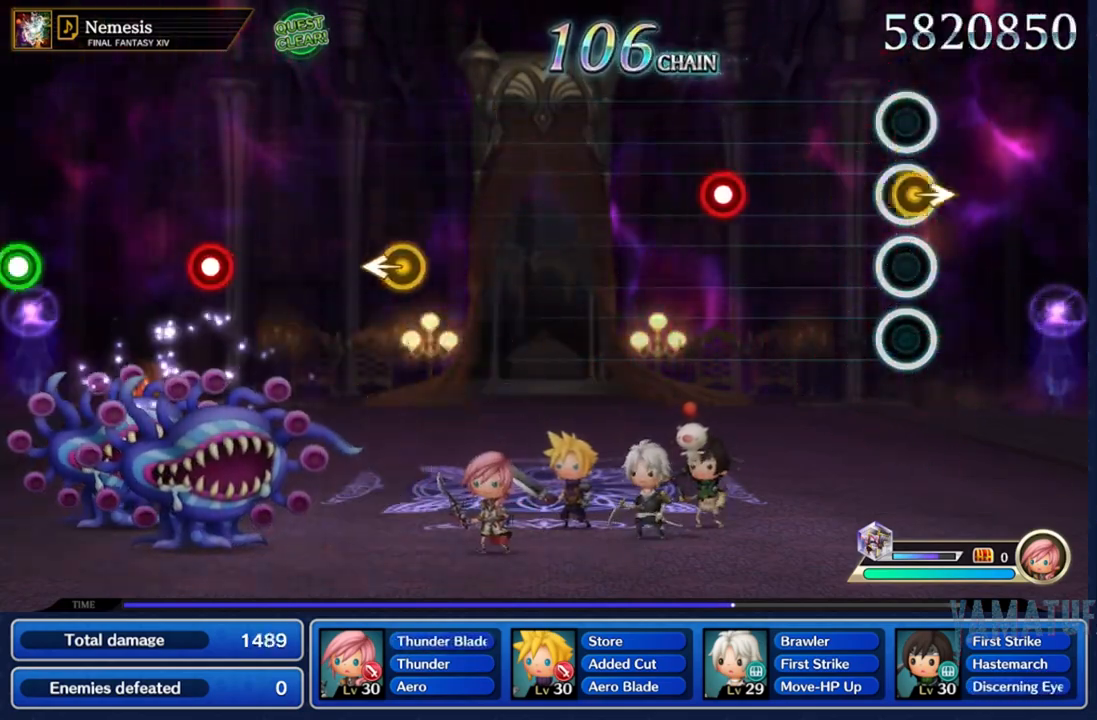
{"buttons": [], "left_stick": "center", "right_stick": "center", "events": [[17, "left_stick", "right"], [167, "left_stick", "center"]]}
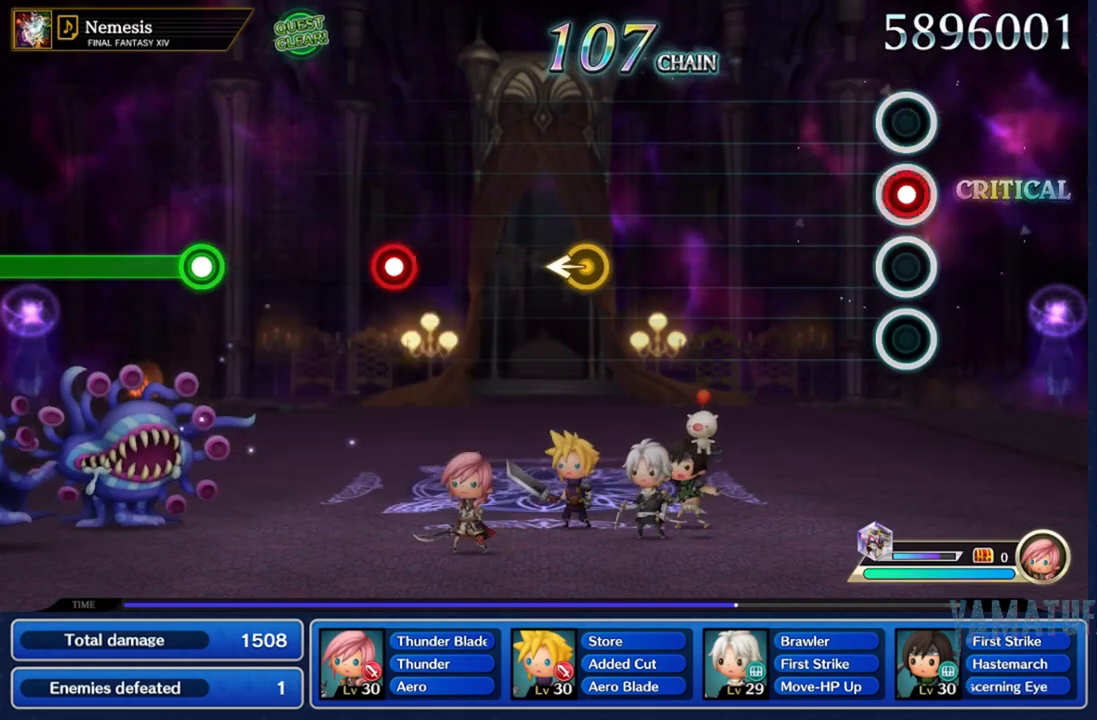
{"buttons": [], "left_stick": "center", "right_stick": "center", "events": [[33, "L2", "down"], [33, "R2", "down"], [133, "R2", "up"], [150, "L2", "up"]]}
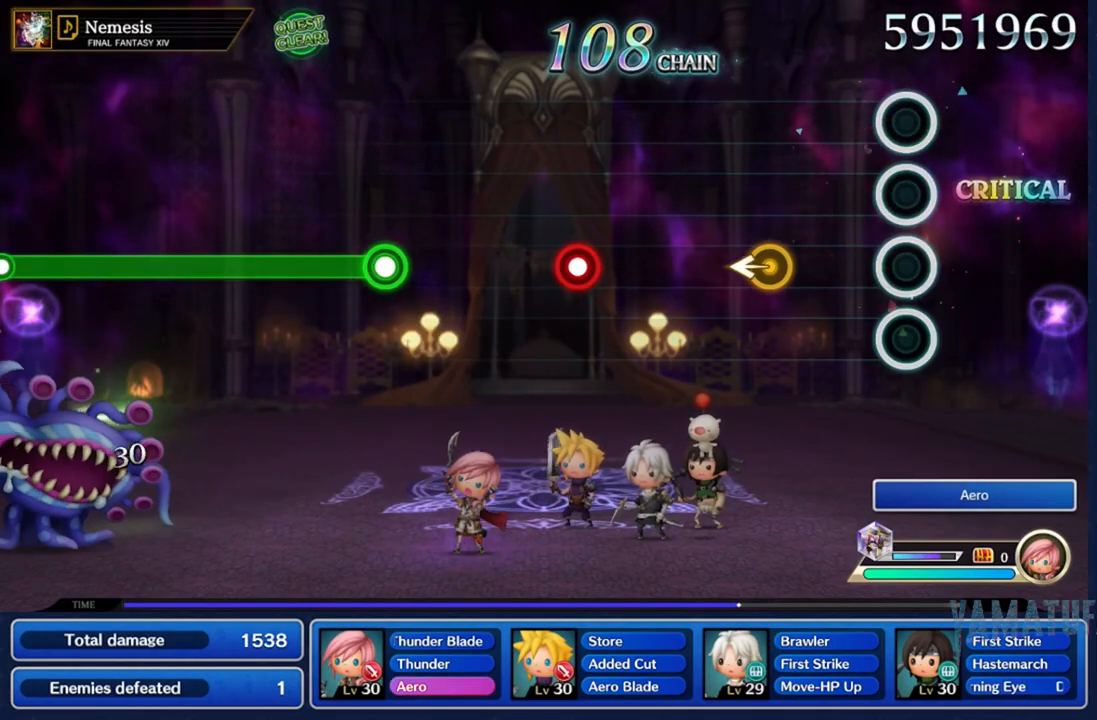
{"buttons": [], "left_stick": "left", "right_stick": "center", "events": [[417, "left_stick", "left"]]}
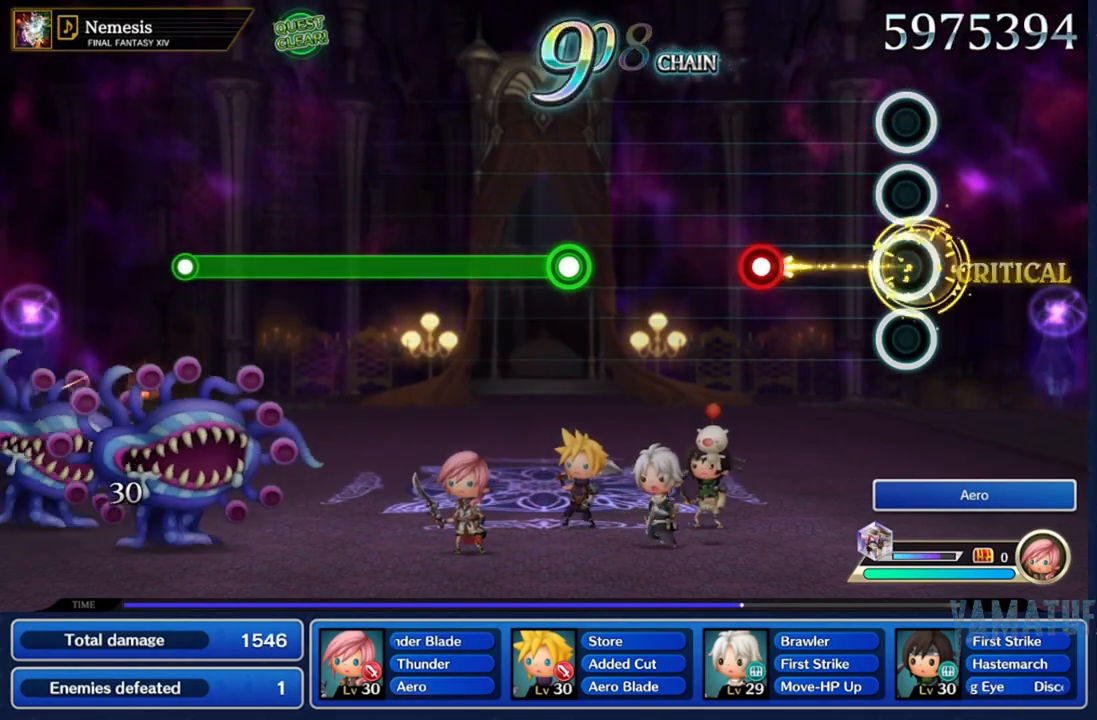
{"buttons": ["L2", "R2"], "left_stick": "center", "right_stick": "center", "events": [[83, "left_stick", "center"], [450, "L2", "down"], [467, "R2", "down"]]}
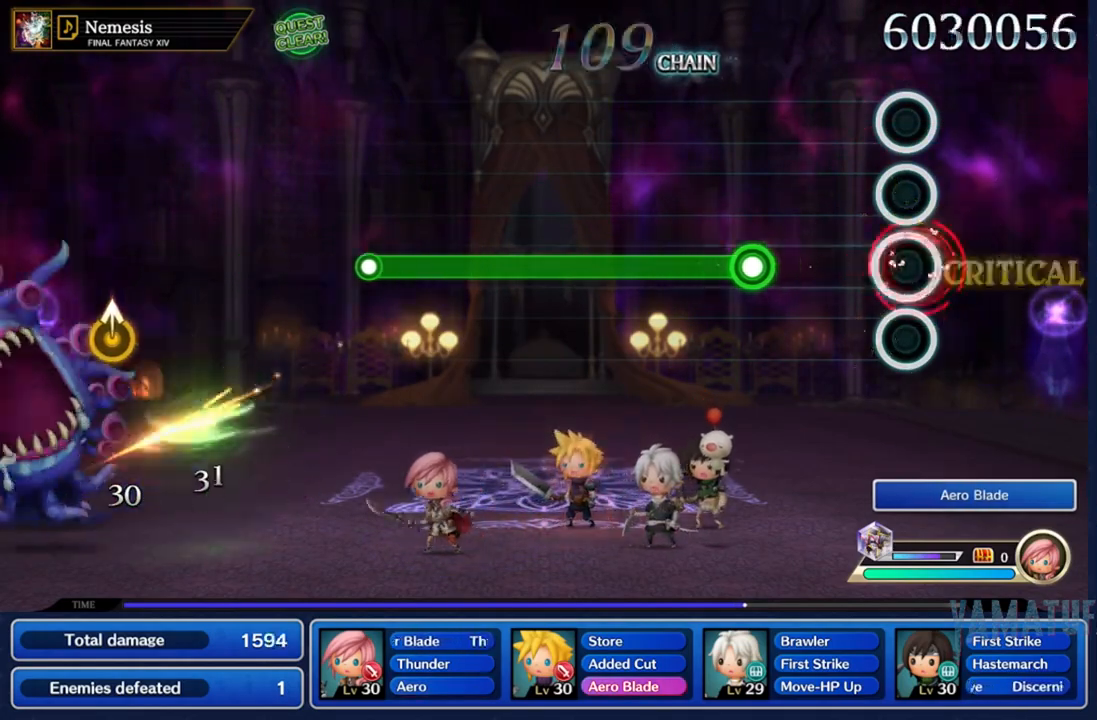
{"buttons": ["R2"], "left_stick": "center", "right_stick": "center", "events": [[50, "L2", "up"], [67, "R2", "up"], [433, "R2", "down"]]}
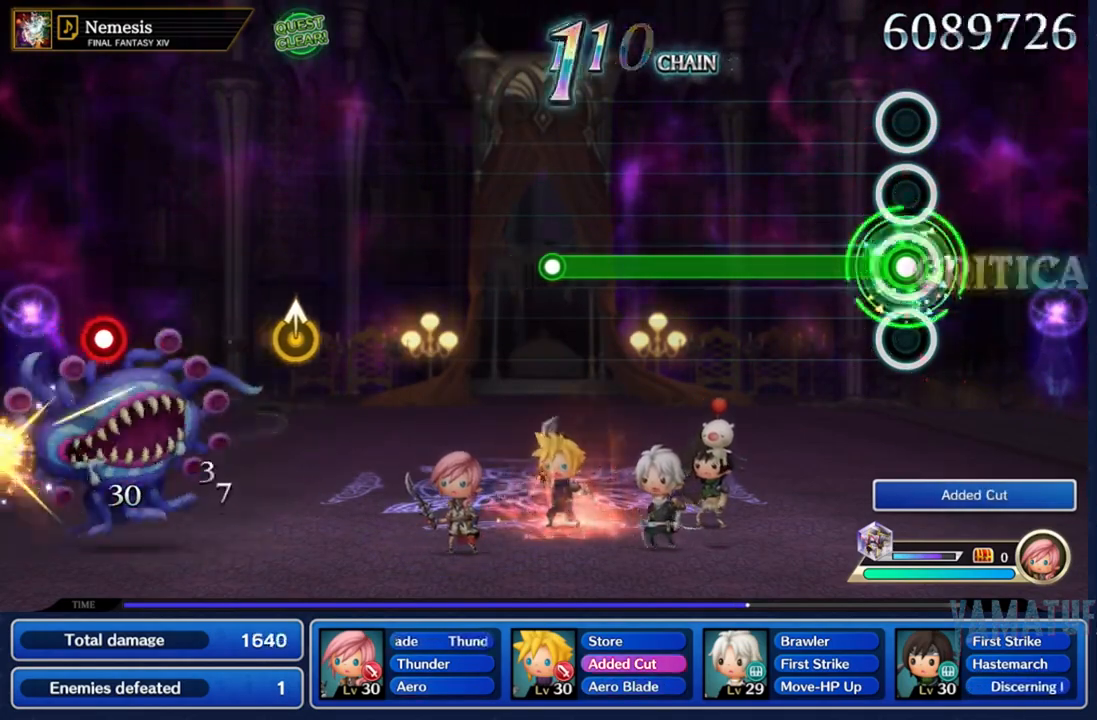
{"buttons": ["R2"], "left_stick": "center", "right_stick": "center", "events": []}
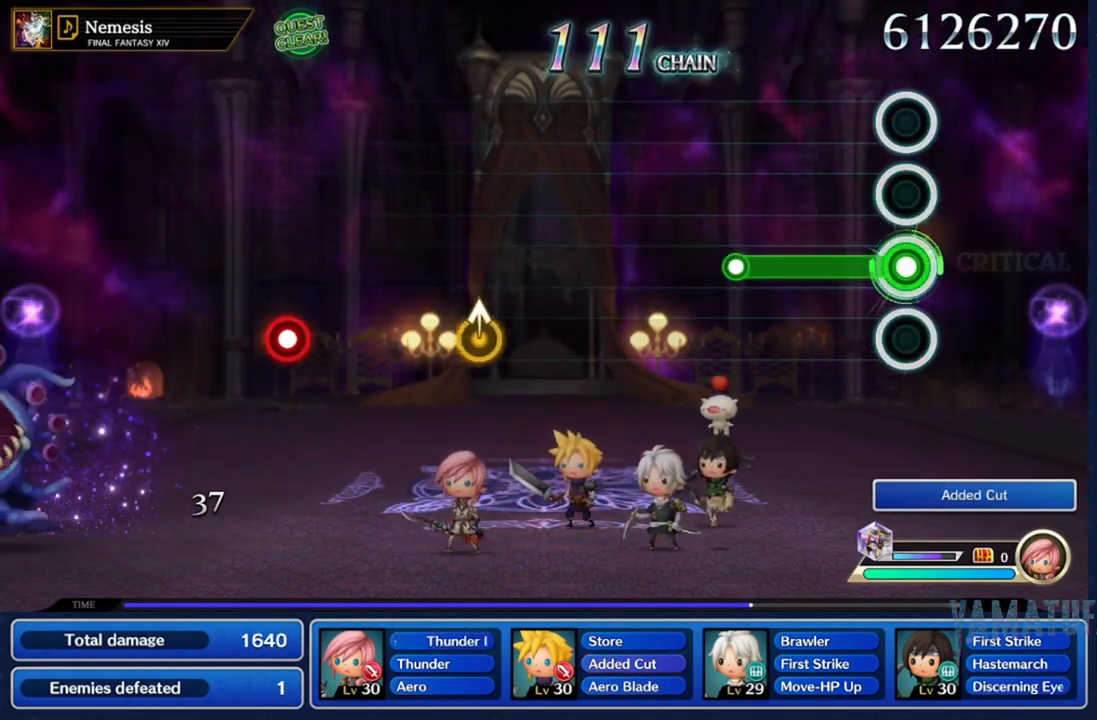
{"buttons": ["R2"], "left_stick": "center", "right_stick": "center", "events": []}
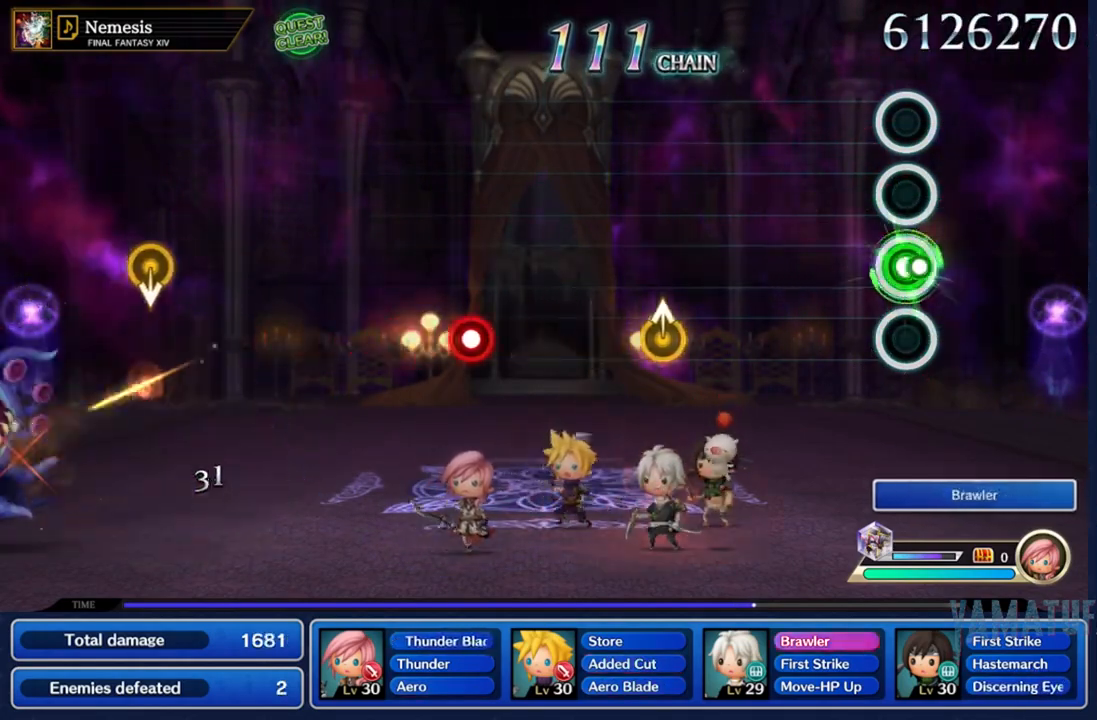
{"buttons": [], "left_stick": "center", "right_stick": "center", "events": [[50, "R2", "up"]]}
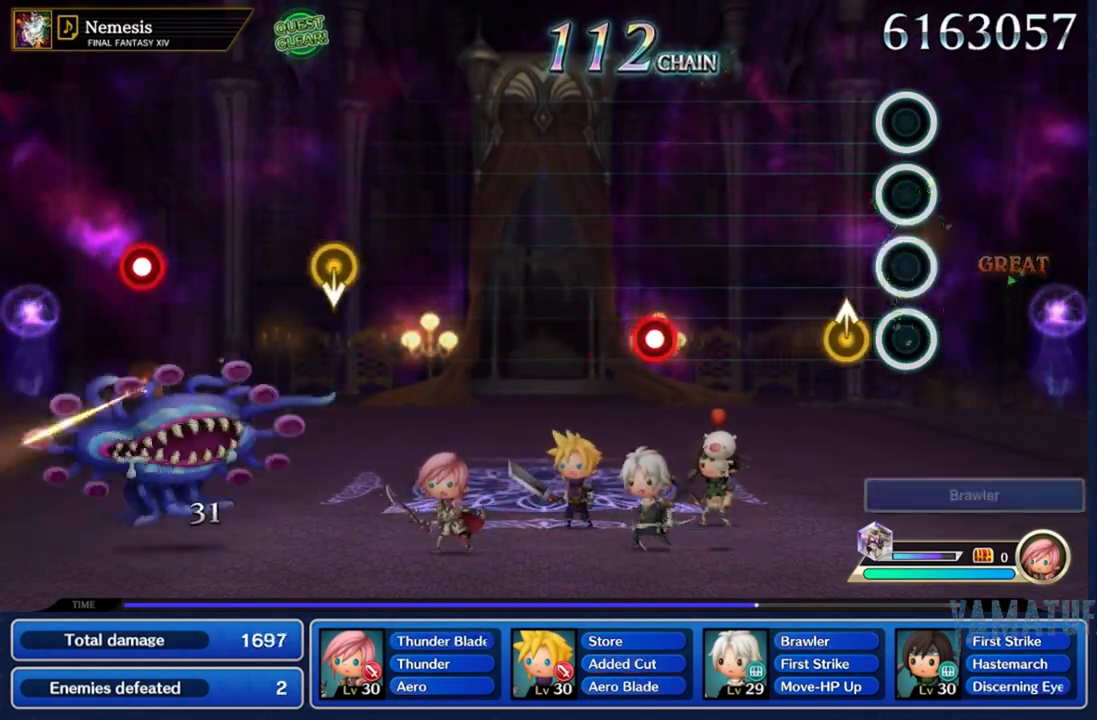
{"buttons": [], "left_stick": "center", "right_stick": "center", "events": []}
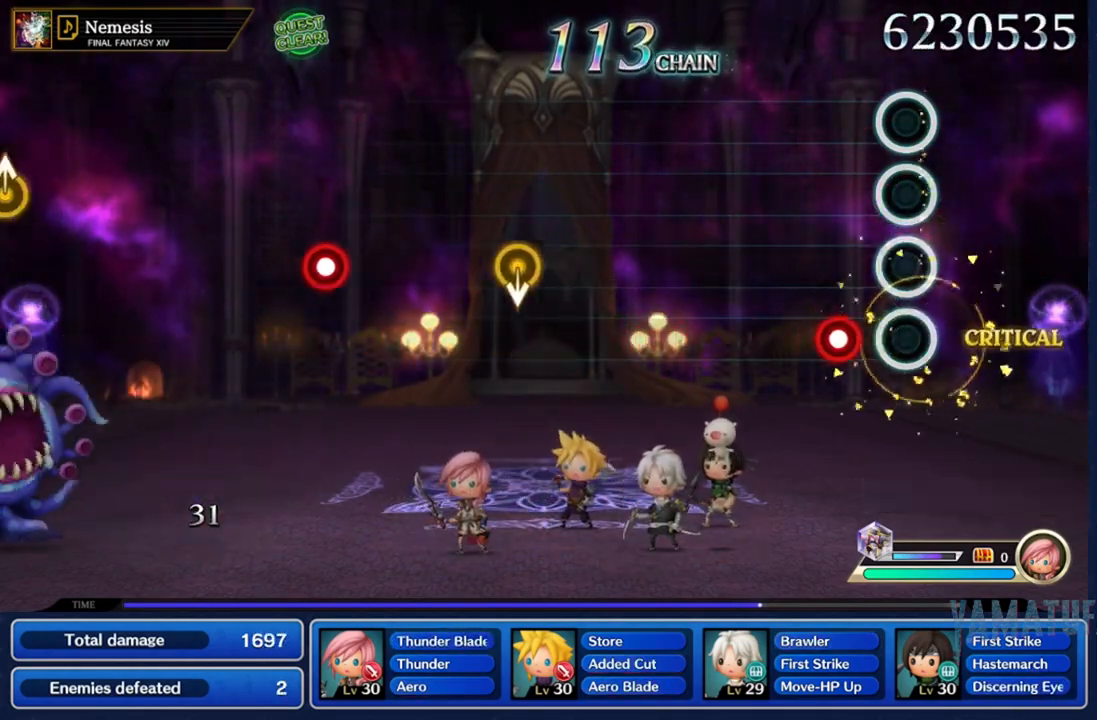
{"buttons": [], "left_stick": "center", "right_stick": "center", "events": [[167, "R2", "down"], [300, "R2", "up"]]}
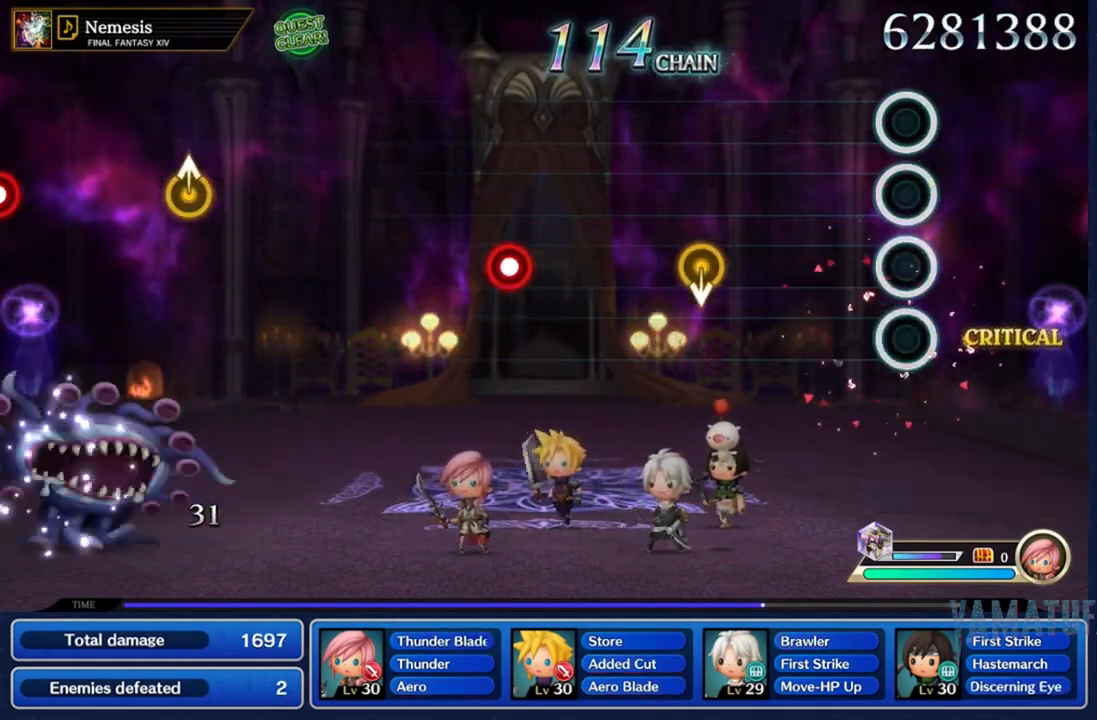
{"buttons": [], "left_stick": "center", "right_stick": "center", "events": []}
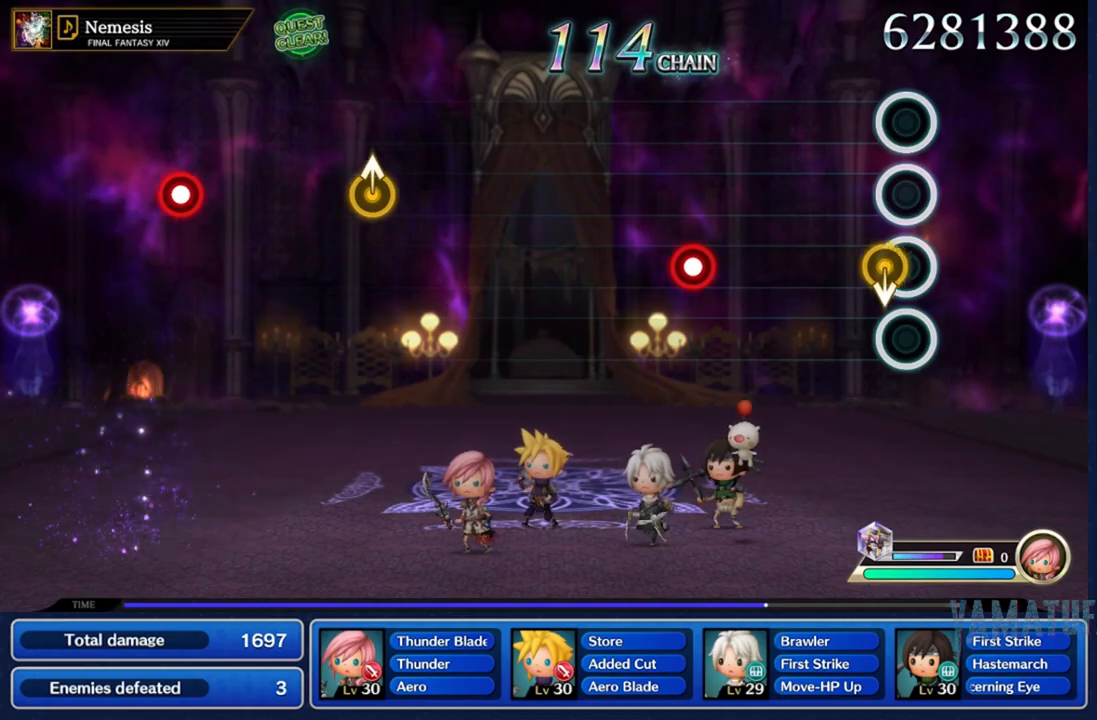
{"buttons": [], "left_stick": "center", "right_stick": "center", "events": [[117, "left_stick", "down"], [300, "left_stick", "center"]]}
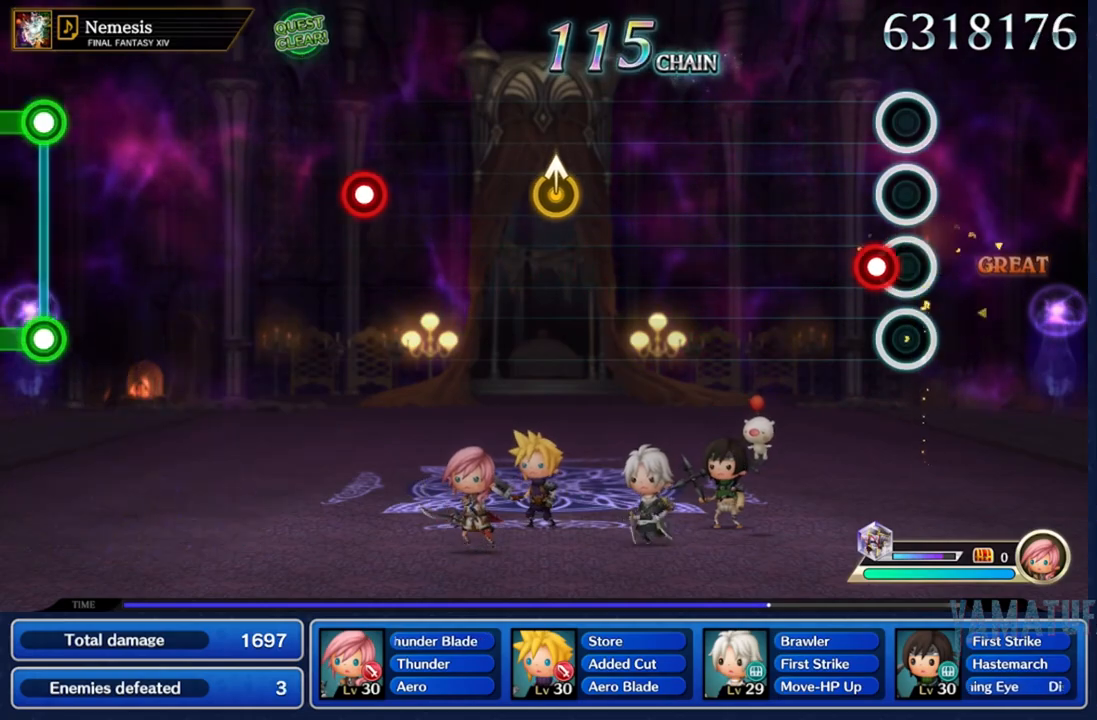
{"buttons": [], "left_stick": "center", "right_stick": "center", "events": [[67, "R2", "down"], [217, "R2", "up"]]}
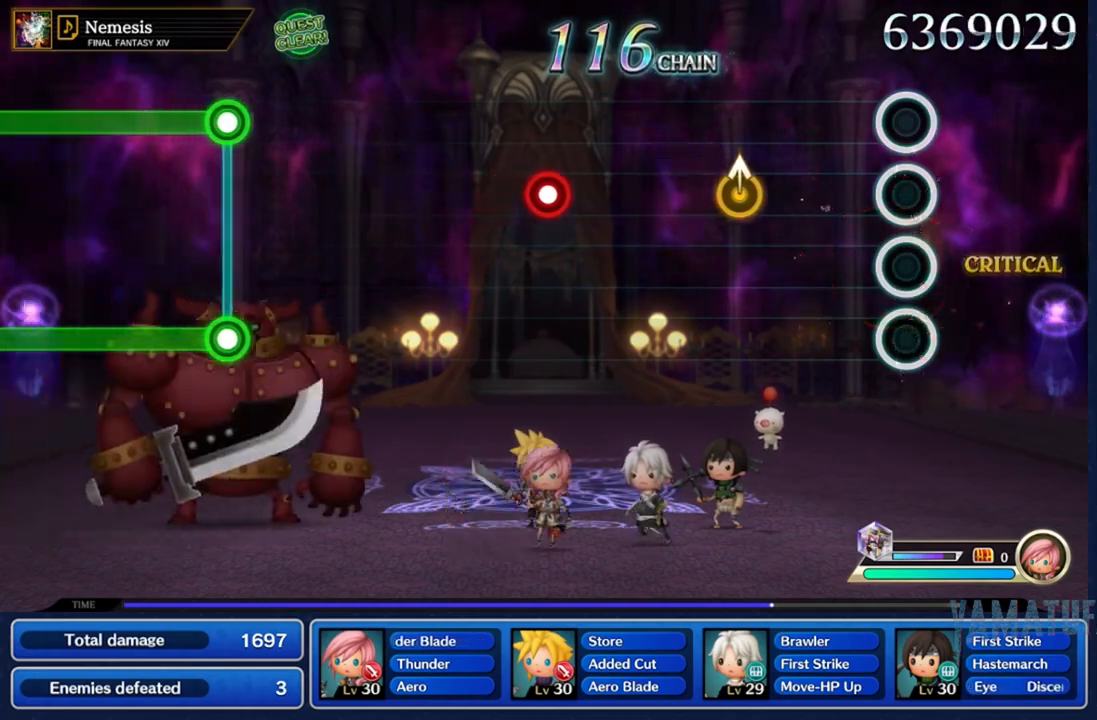
{"buttons": [], "left_stick": "center", "right_stick": "center", "events": []}
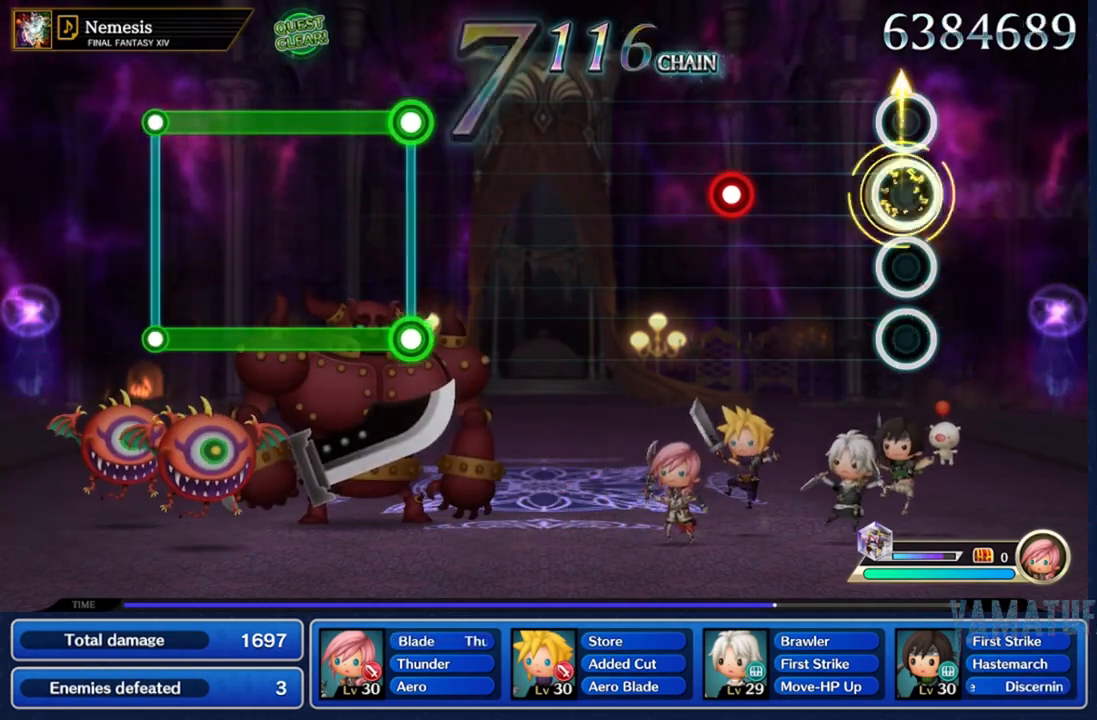
{"buttons": ["R2"], "left_stick": "center", "right_stick": "center", "events": [[417, "R2", "down"]]}
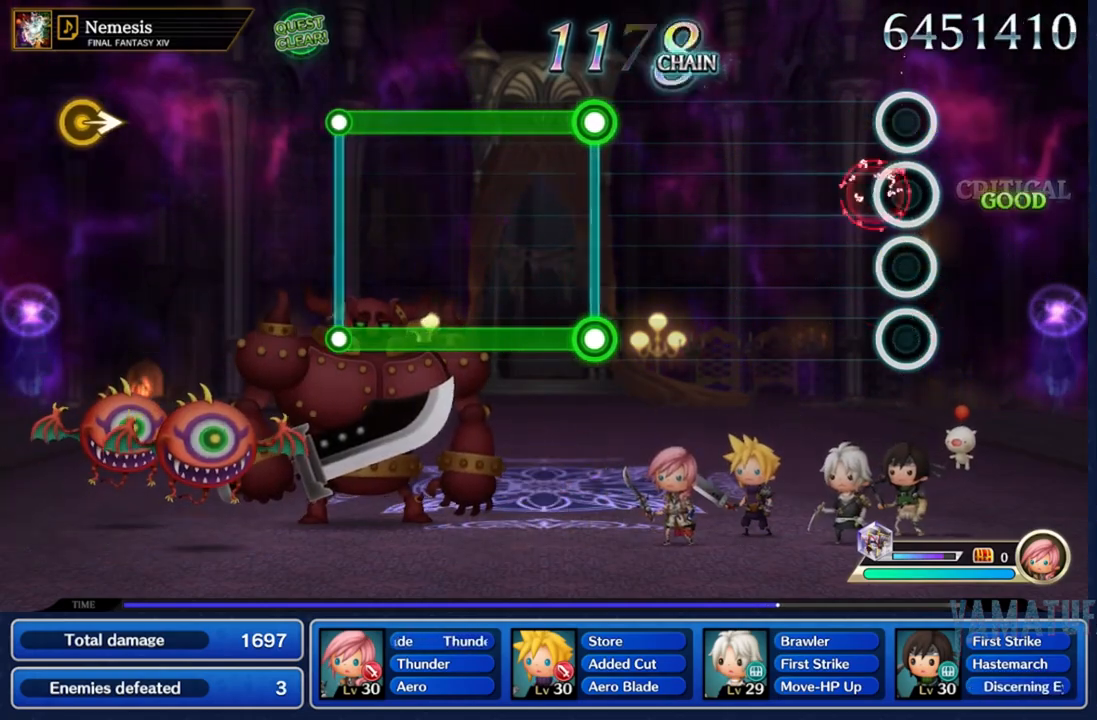
{"buttons": [], "left_stick": "center", "right_stick": "center", "events": [[50, "R2", "up"]]}
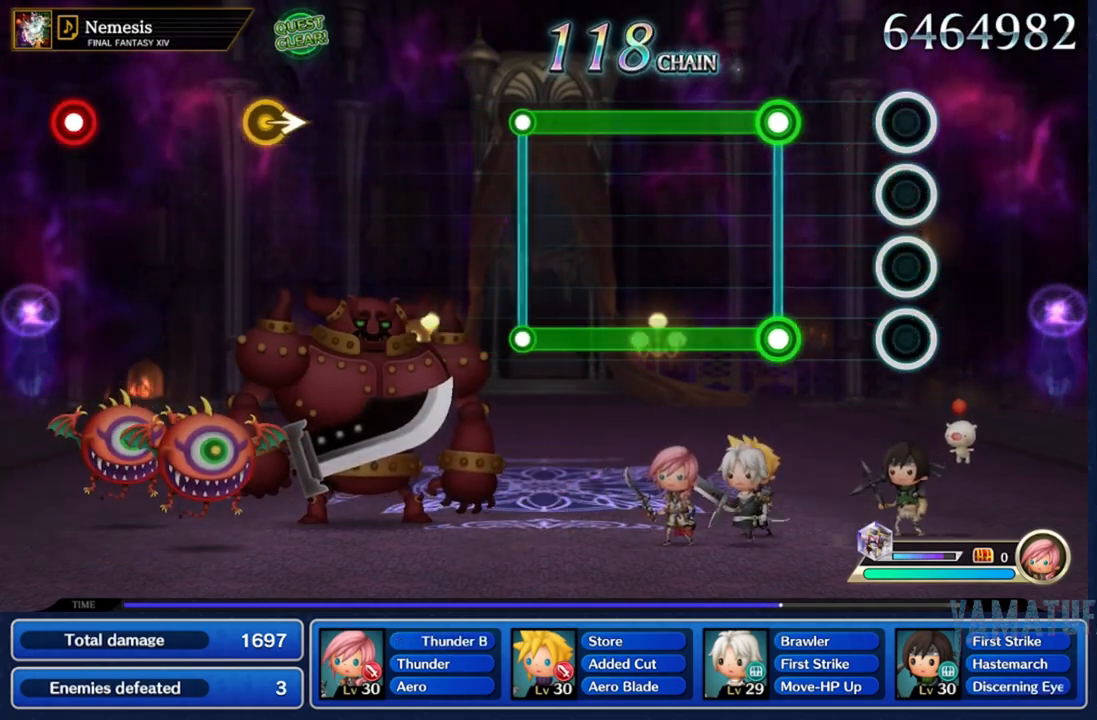
{"buttons": ["L2", "R2"], "left_stick": "center", "right_stick": "center", "events": [[333, "R2", "down"], [367, "L2", "down"]]}
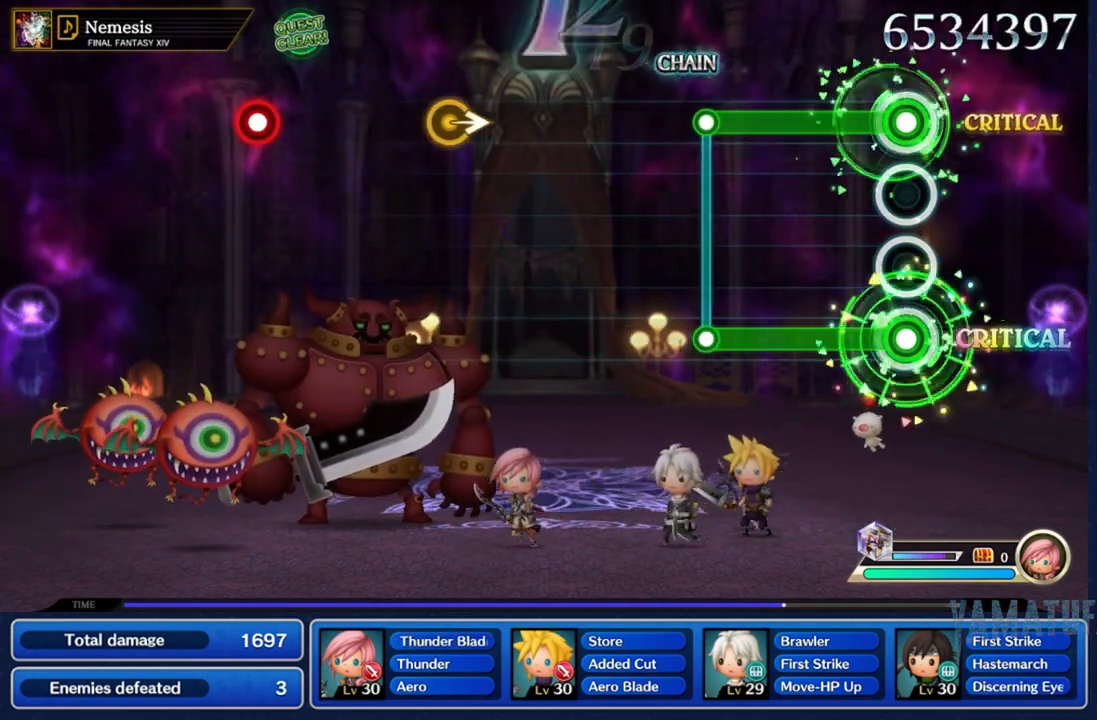
{"buttons": ["L2", "R2"], "left_stick": "center", "right_stick": "center", "events": []}
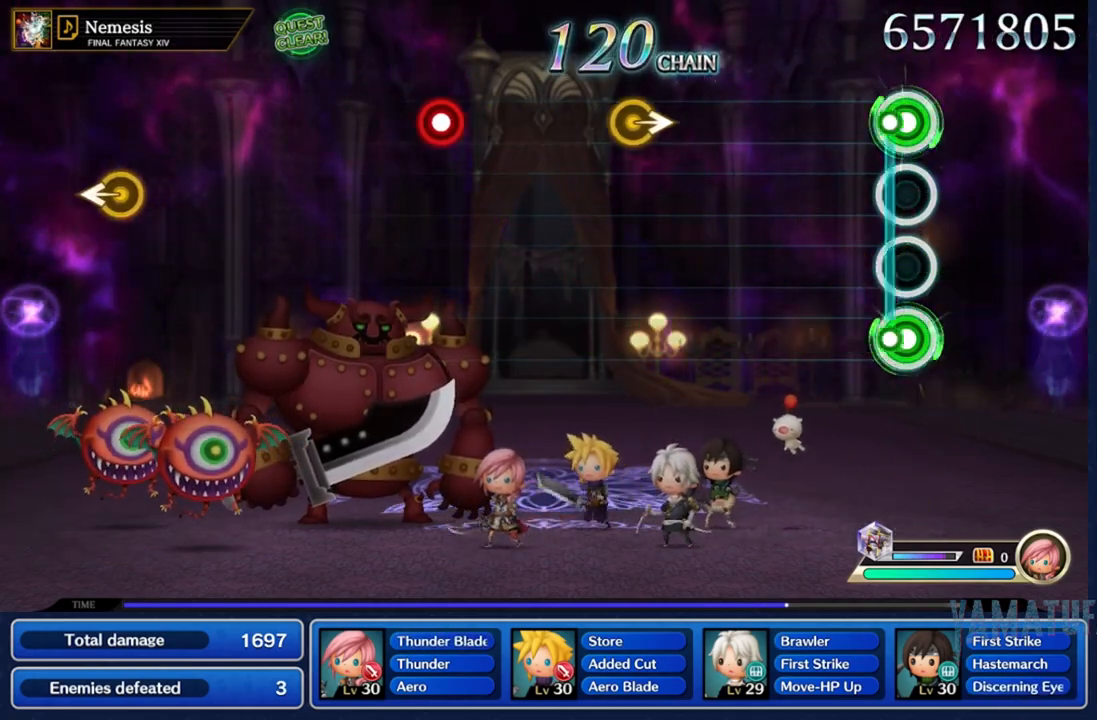
{"buttons": [], "left_stick": "center", "right_stick": "center", "events": [[50, "L2", "up"], [67, "R2", "up"]]}
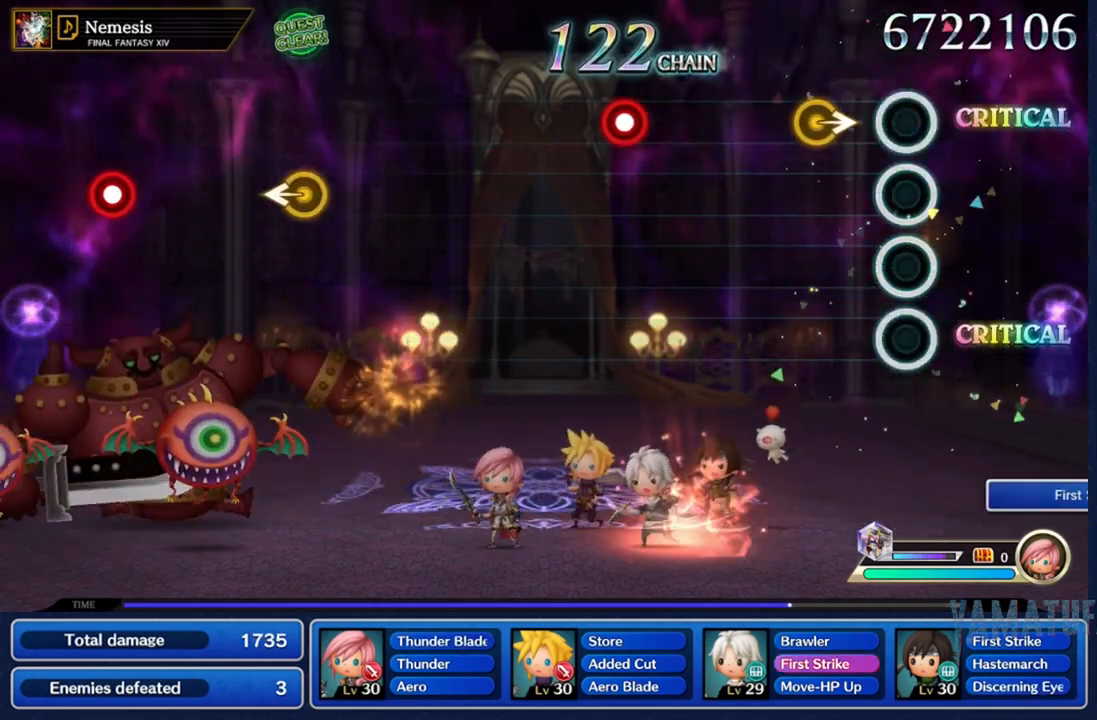
{"buttons": [], "left_stick": "center", "right_stick": "center", "events": [[250, "left_stick", "right"], [383, "left_stick", "center"]]}
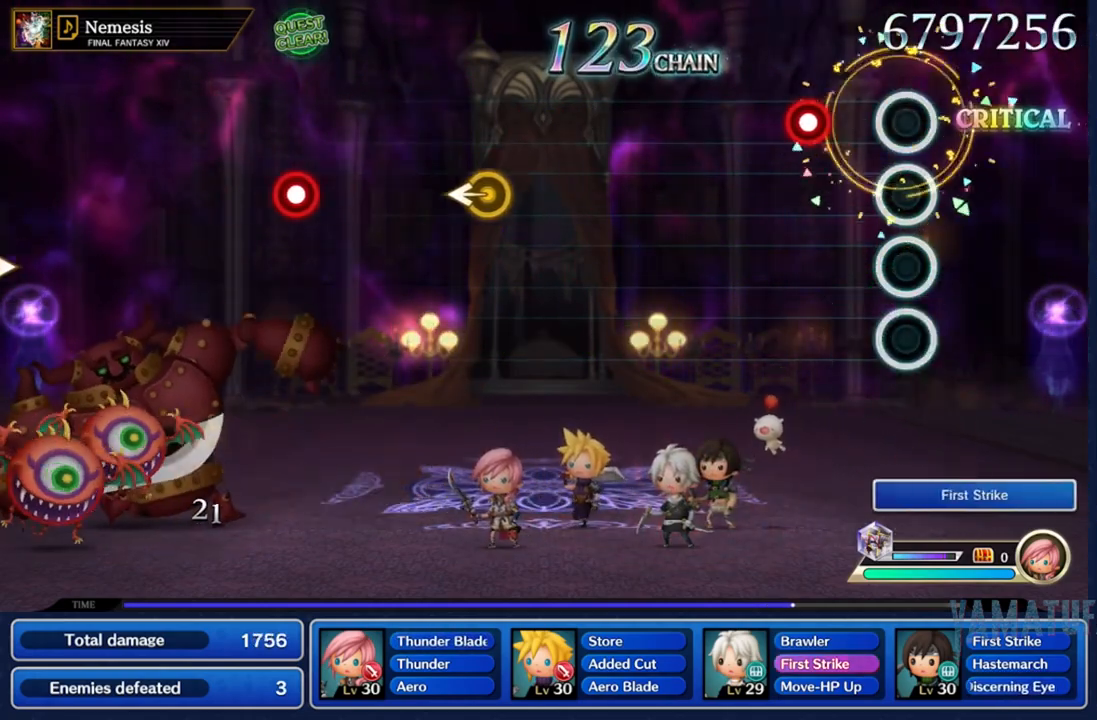
{"buttons": [], "left_stick": "center", "right_stick": "center", "events": [[250, "R2", "down"], [383, "R2", "up"]]}